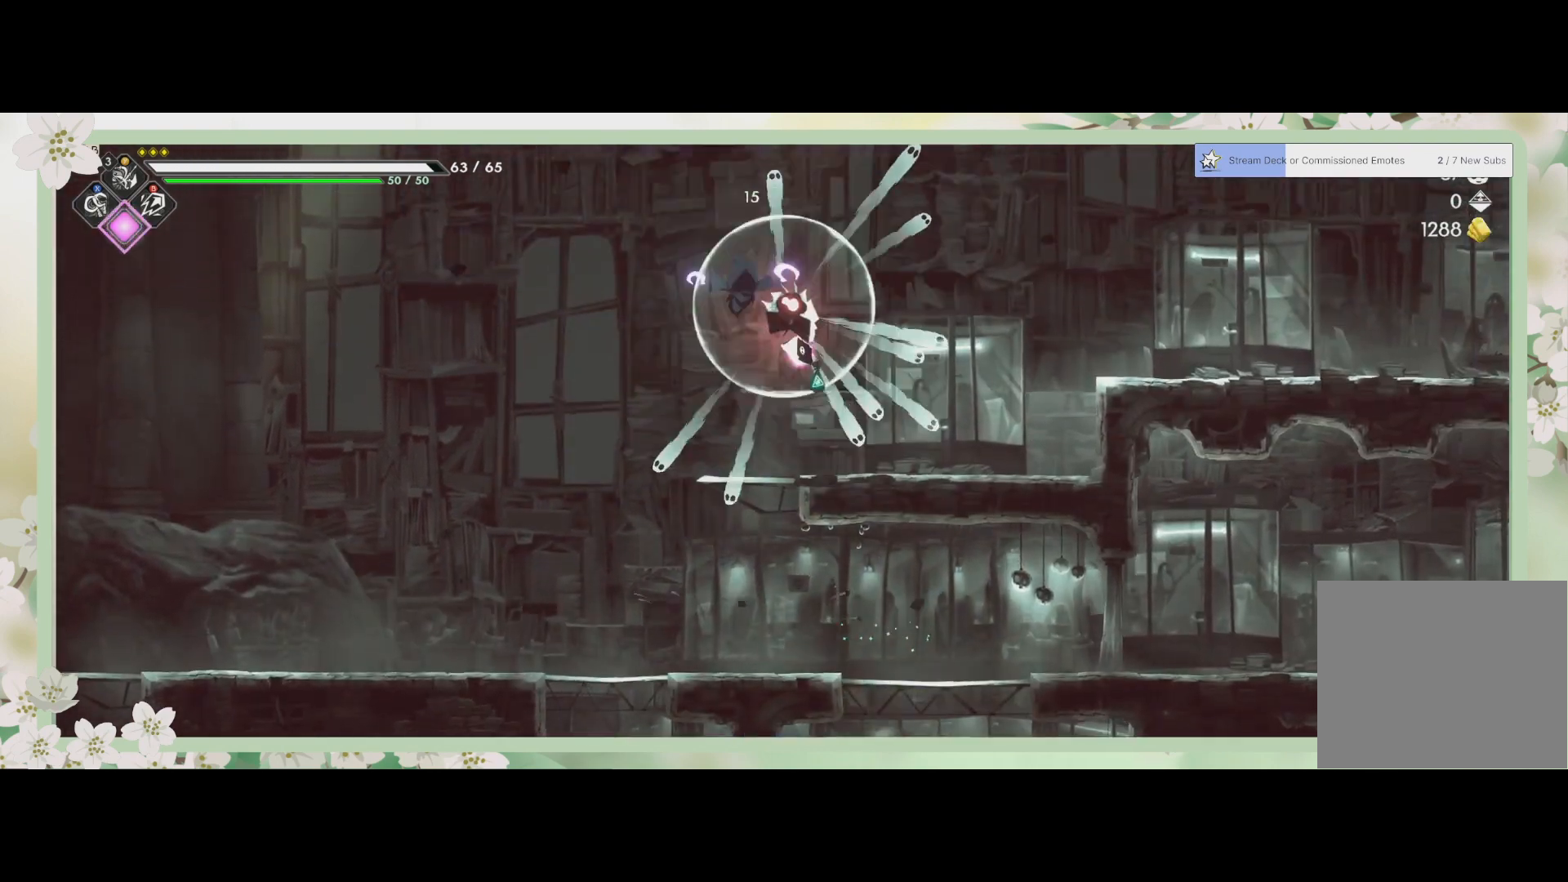
Gameplay with a controller (PlayStation layout); each line is a JSON object with the inputs held at the frame after it. "events" lists button and stick changes between this image and that frame as [ms after this image, input, new state], when the widget could be followed in between. Not read: right_stick.
{"buttons": [], "left_stick": "down-right", "events": [[67, "SQUARE", "up"], [133, "SQUARE", "down"], [167, "left_stick", "center"], [200, "SQUARE", "up"], [367, "left_stick", "down-right"]]}
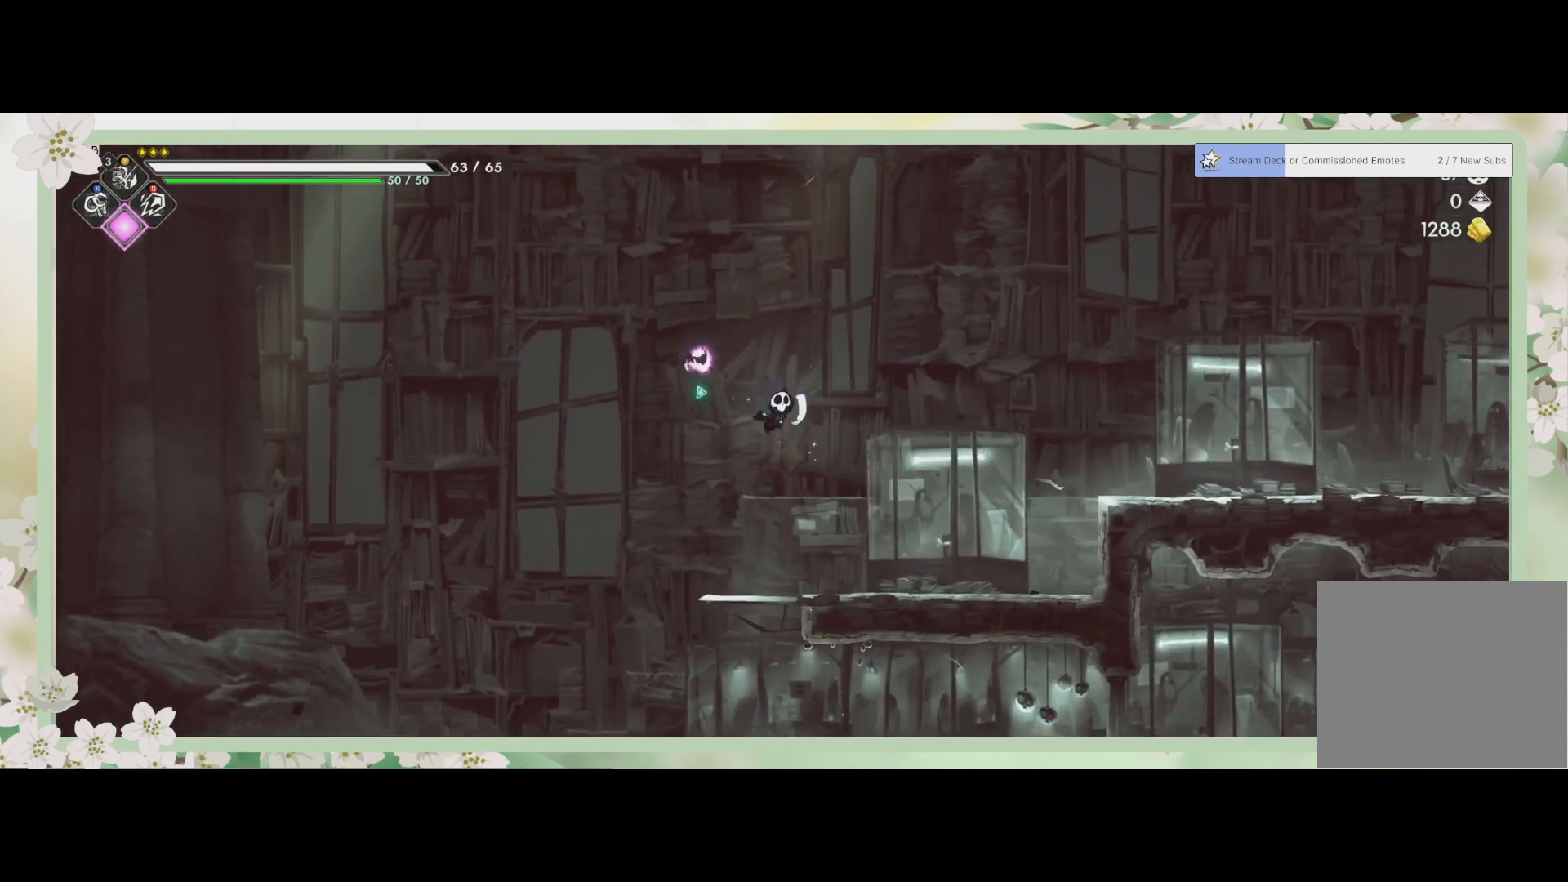
{"buttons": ["CROSS"], "left_stick": "right", "events": [[267, "left_stick", "right"], [367, "CROSS", "down"]]}
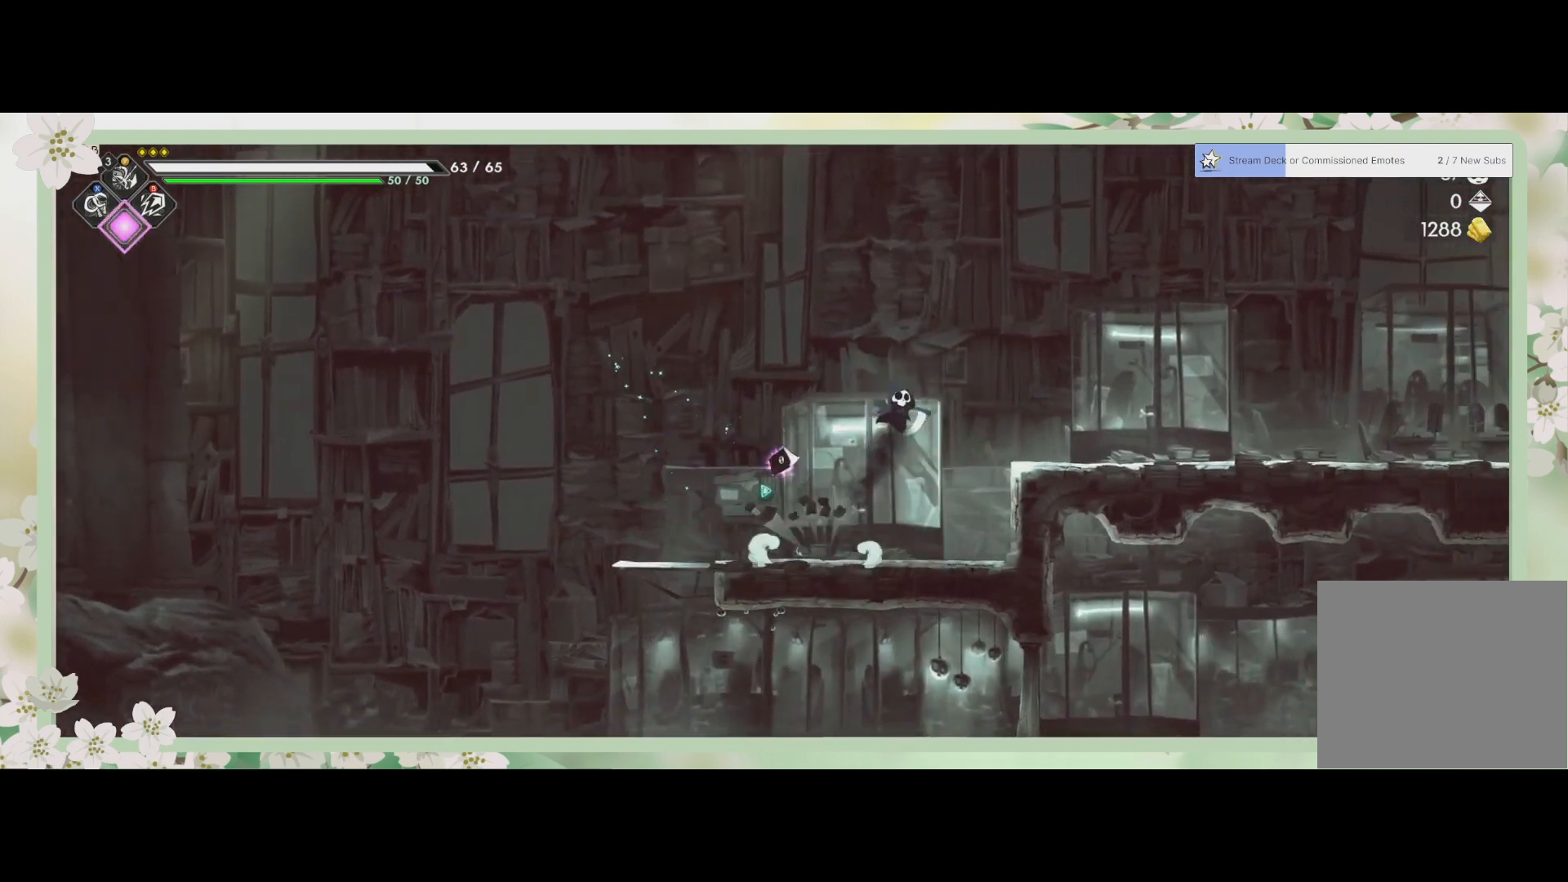
{"buttons": [], "left_stick": "right", "events": [[67, "CROSS", "up"], [67, "R2", "down"], [233, "R2", "up"]]}
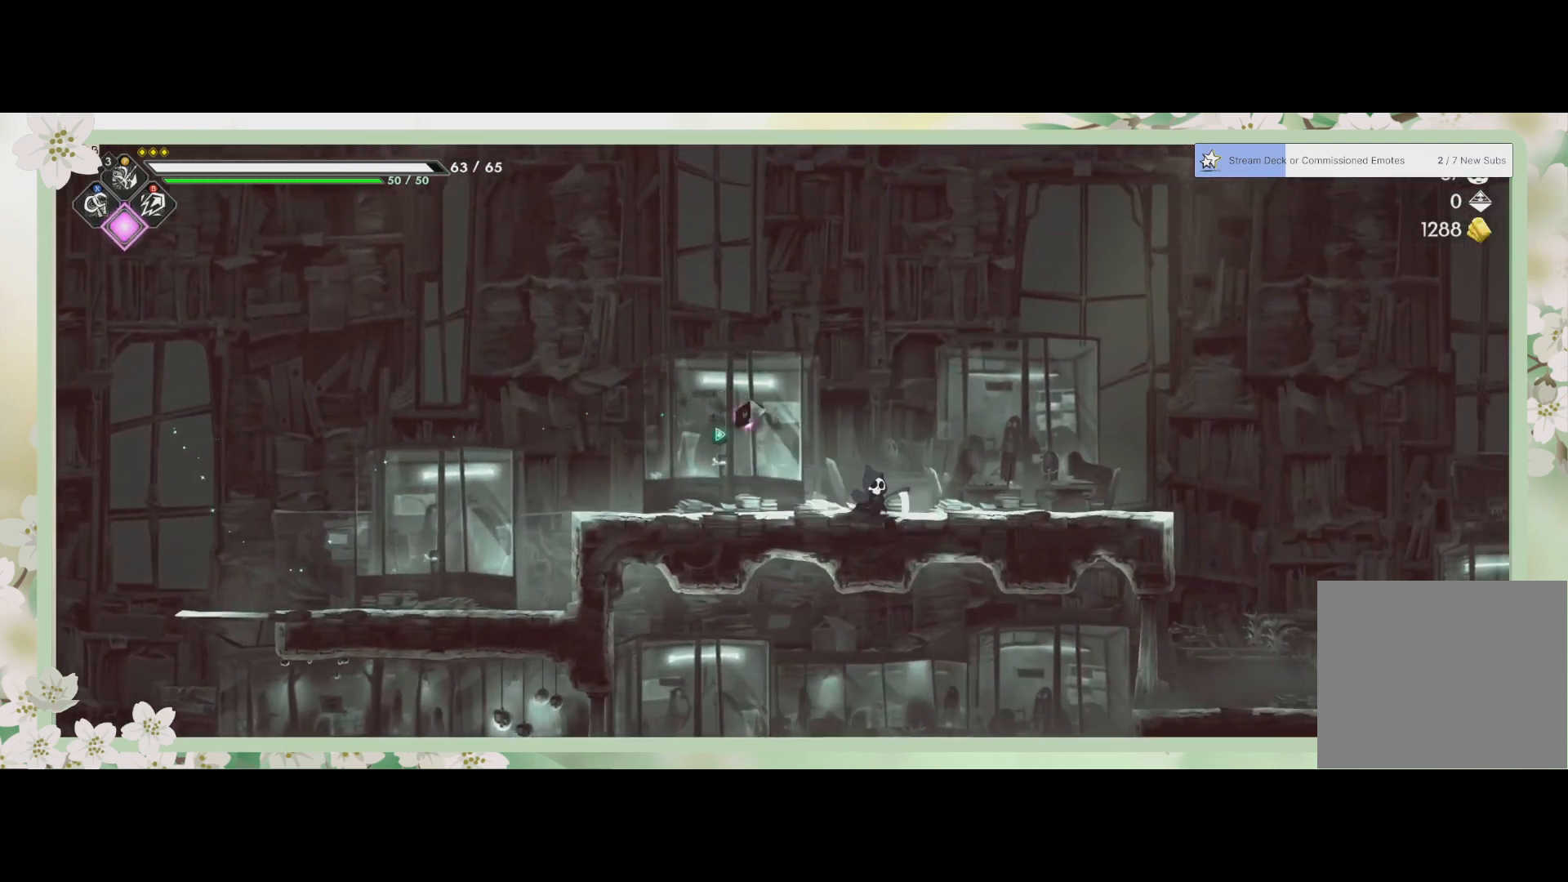
{"buttons": ["R2"], "left_stick": "right", "events": [[333, "R2", "down"]]}
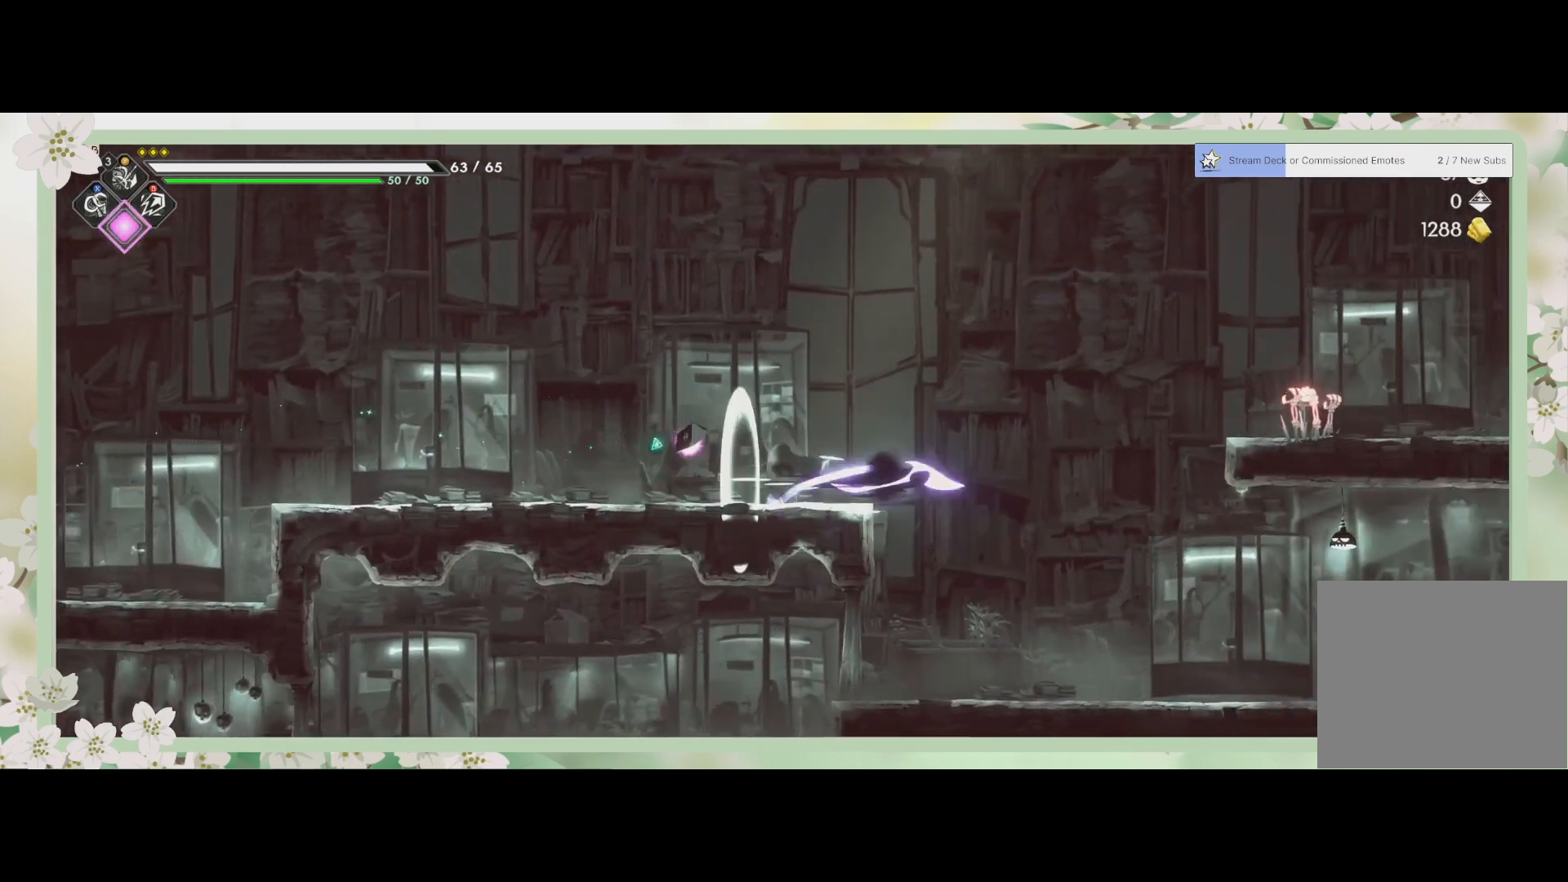
{"buttons": ["CROSS"], "left_stick": "up", "events": [[67, "R2", "up"], [433, "left_stick", "up"], [500, "CROSS", "down"]]}
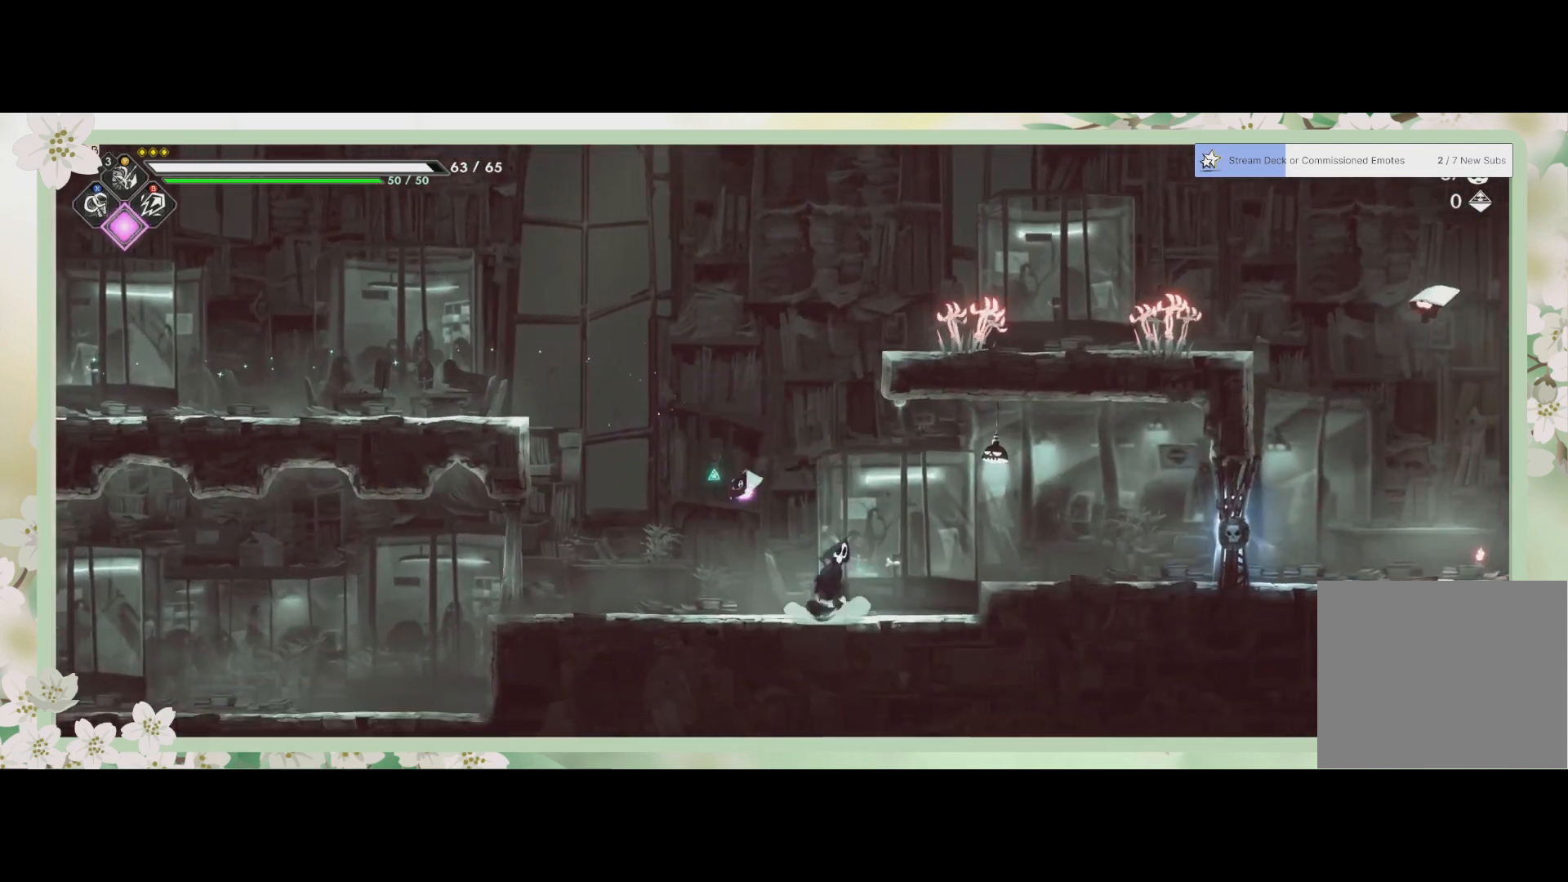
{"buttons": ["R2"], "left_stick": "up-right", "events": [[333, "left_stick", "up-right"], [367, "CROSS", "up"], [467, "R2", "down"]]}
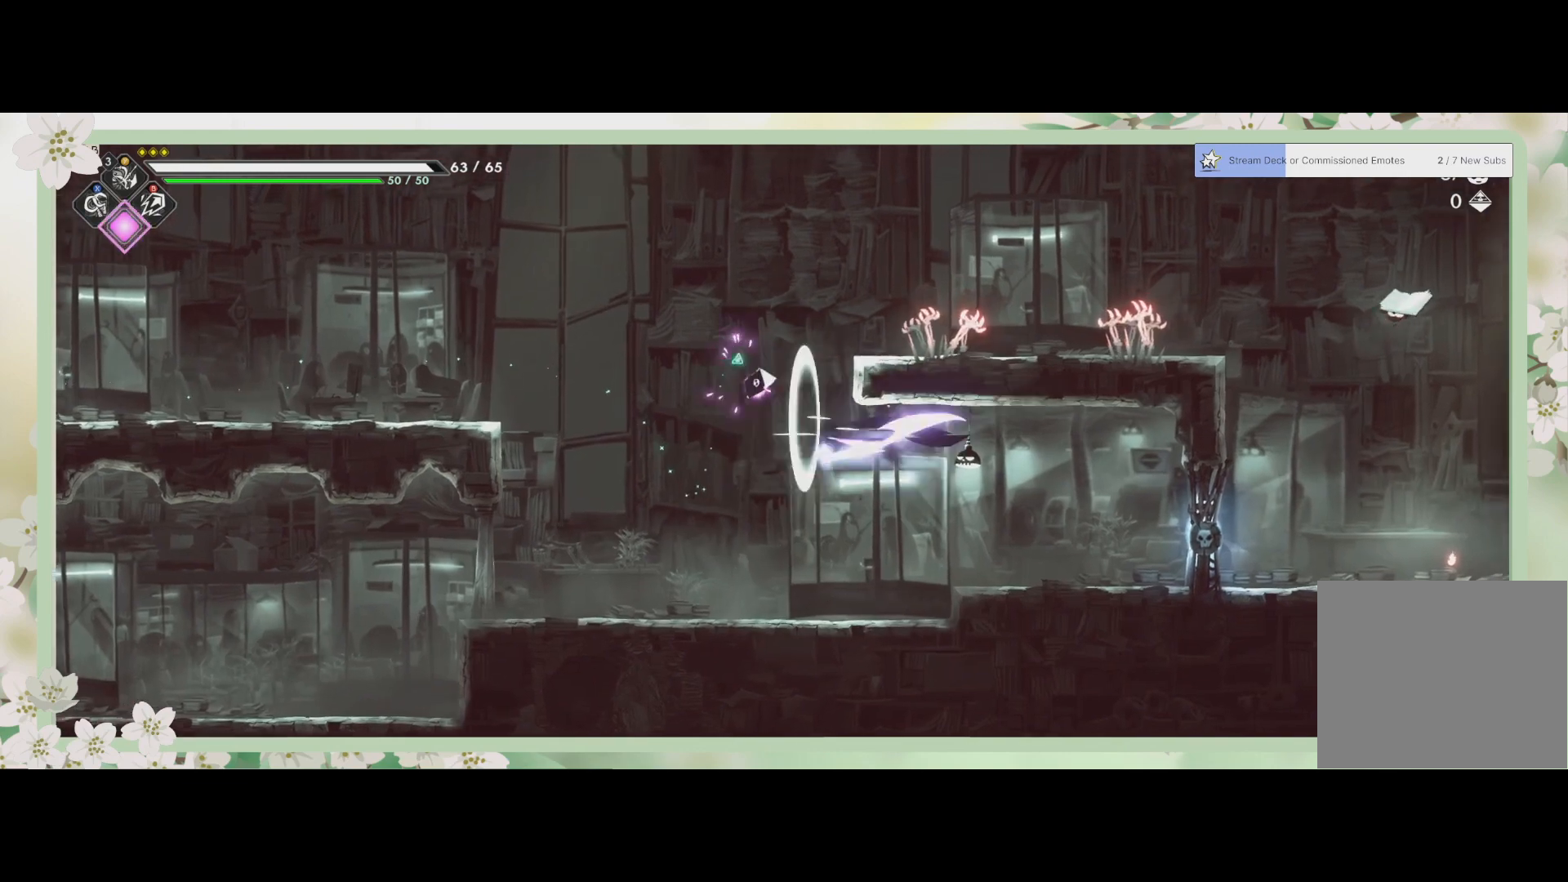
{"buttons": ["SQUARE"], "left_stick": "up-right", "events": [[167, "R2", "up"], [500, "SQUARE", "down"]]}
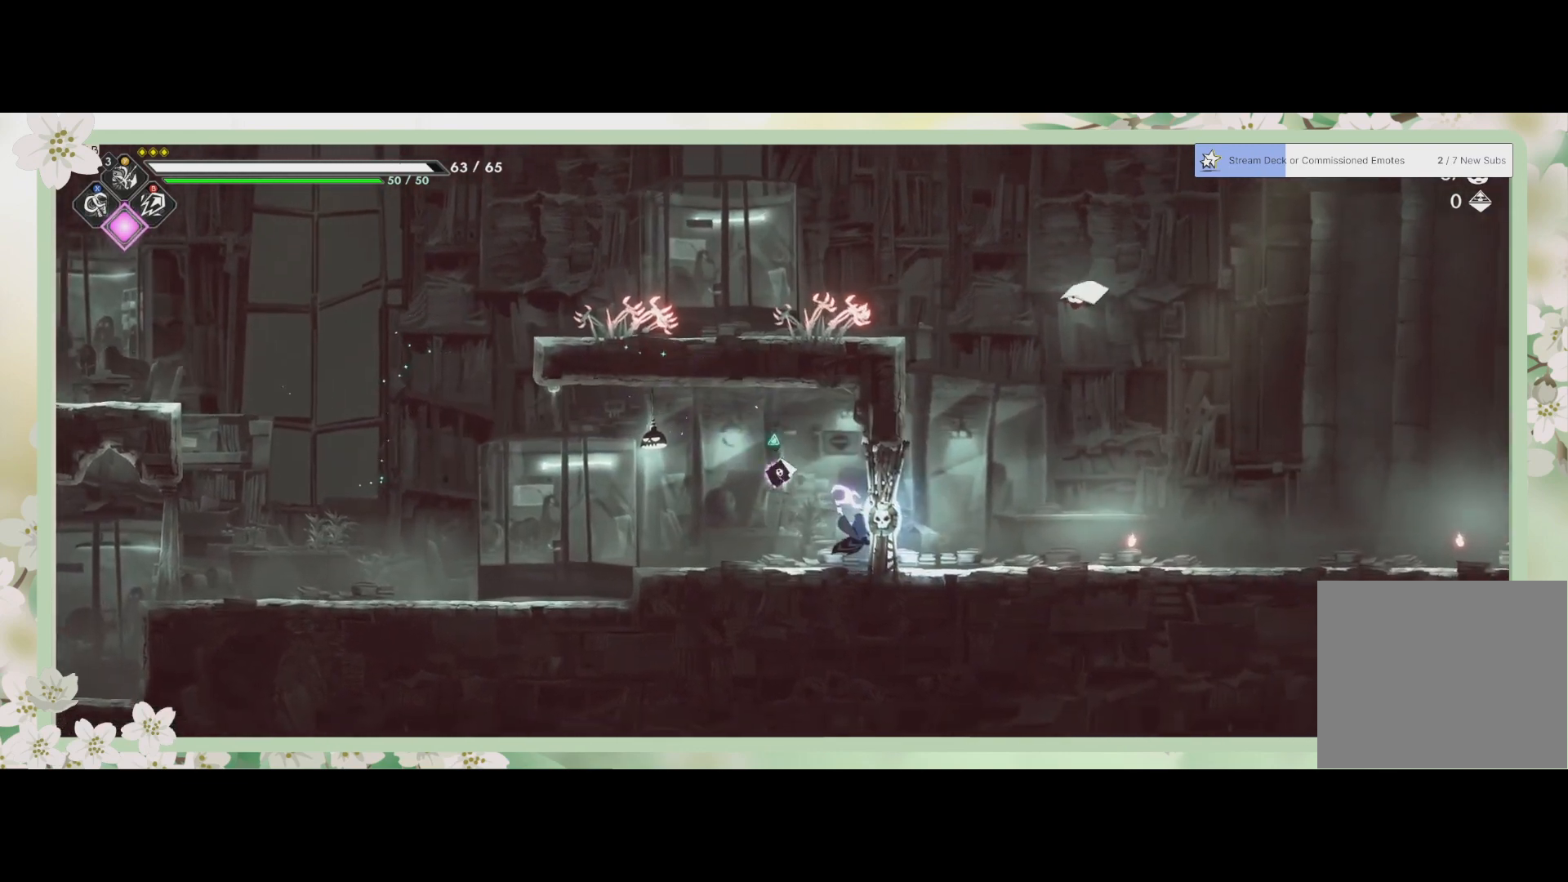
{"buttons": [], "left_stick": "up-right", "events": [[100, "SQUARE", "up"]]}
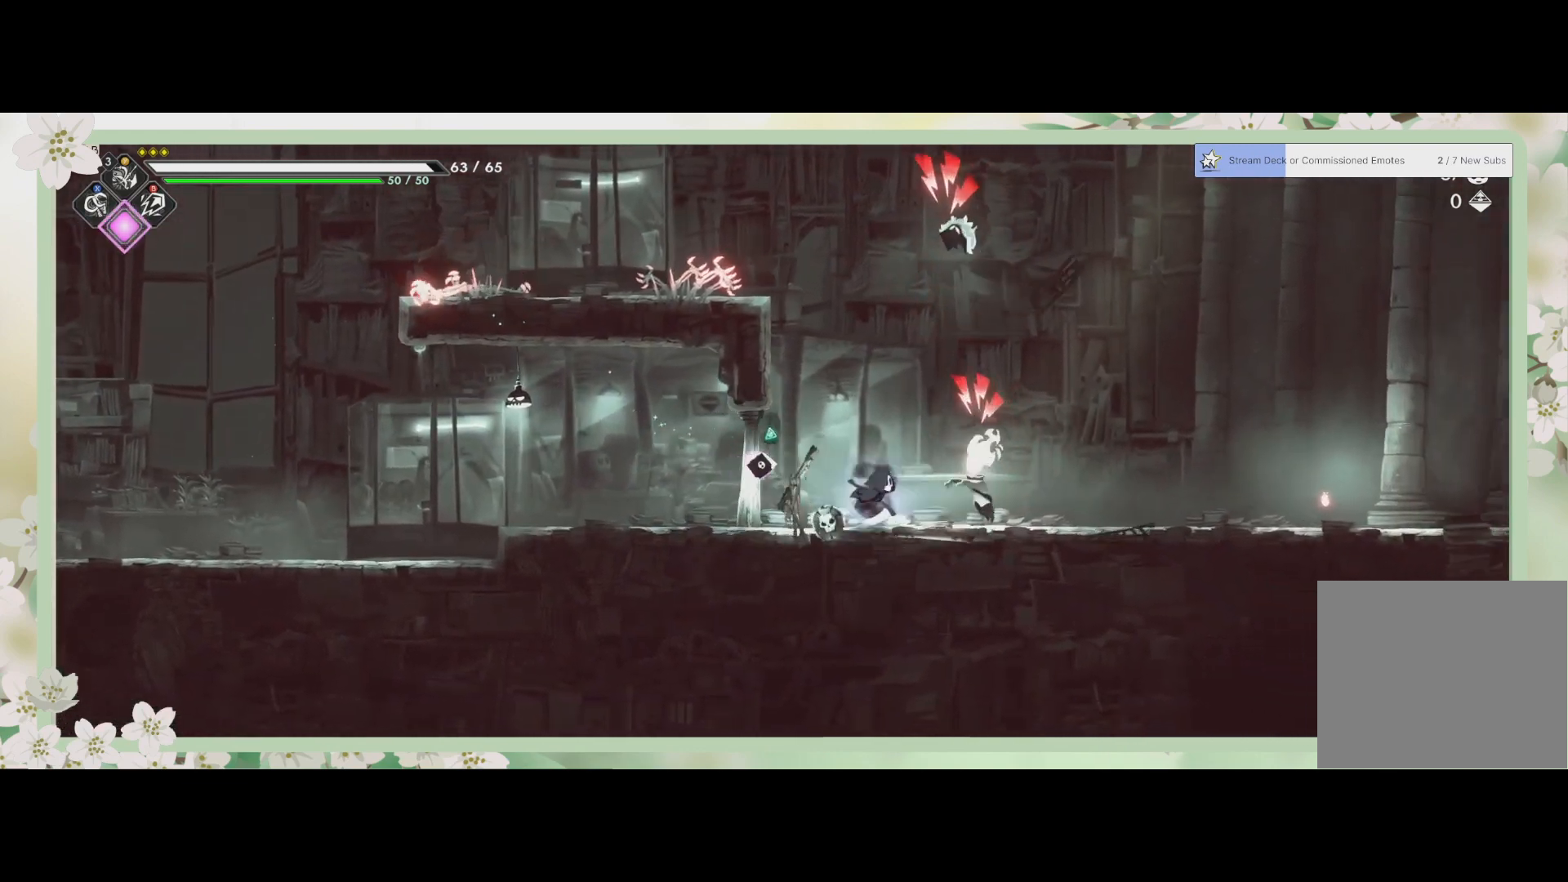
{"buttons": [], "left_stick": "center", "events": [[233, "SQUARE", "down"], [333, "SQUARE", "up"], [333, "left_stick", "right"], [433, "SQUARE", "down"], [500, "SQUARE", "up"], [500, "left_stick", "center"]]}
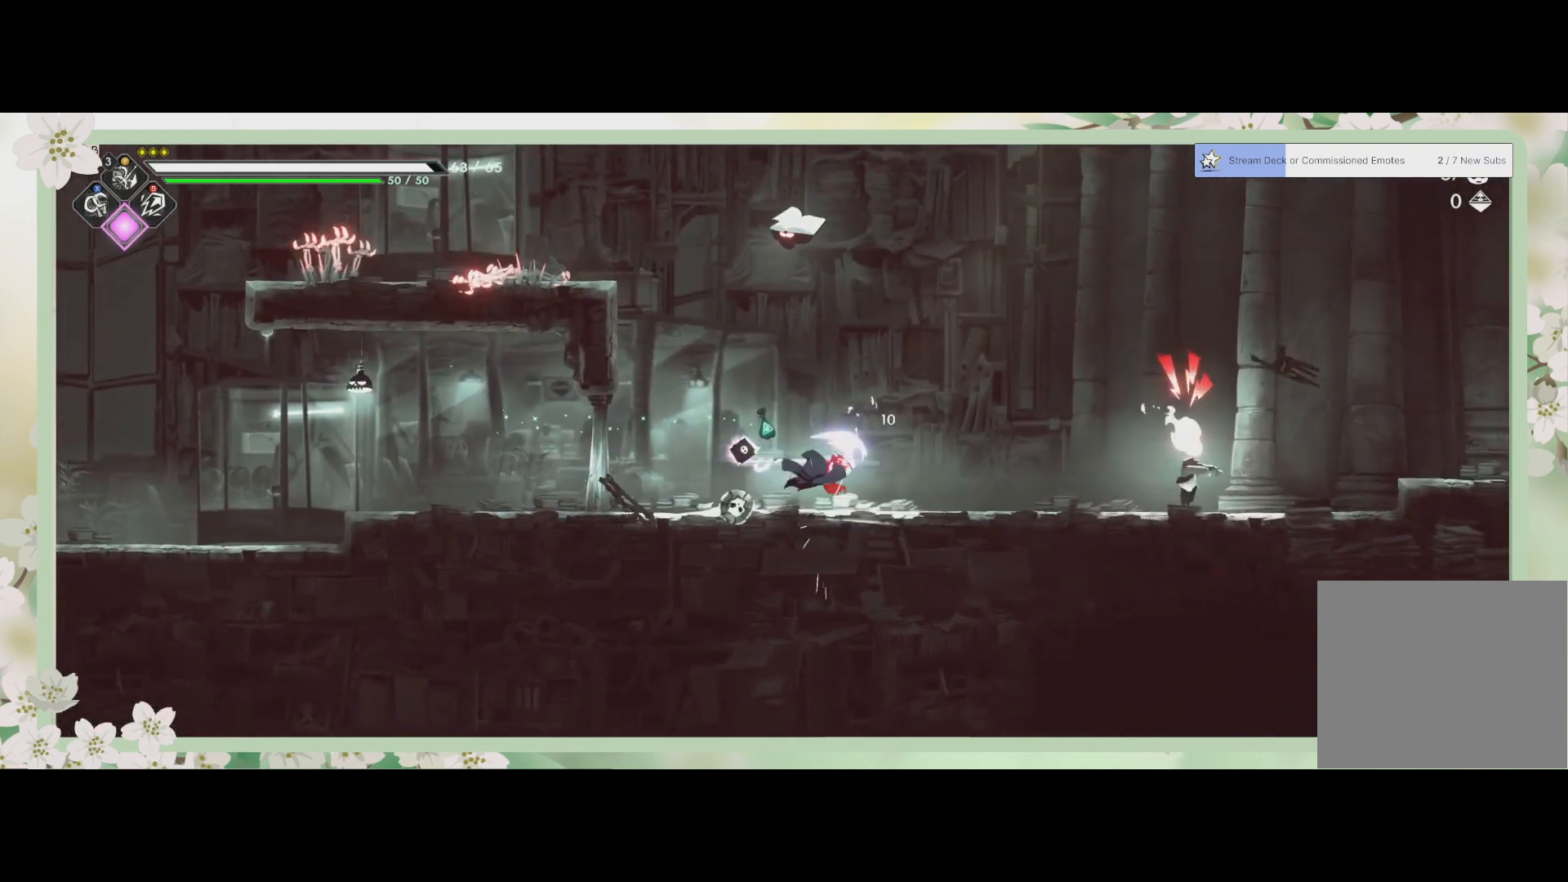
{"buttons": [], "left_stick": "center", "events": [[67, "SQUARE", "down"], [133, "SQUARE", "up"], [133, "left_stick", "left"], [200, "SQUARE", "down"], [200, "left_stick", "center"], [267, "SQUARE", "up"], [367, "SQUARE", "down"], [433, "SQUARE", "up"]]}
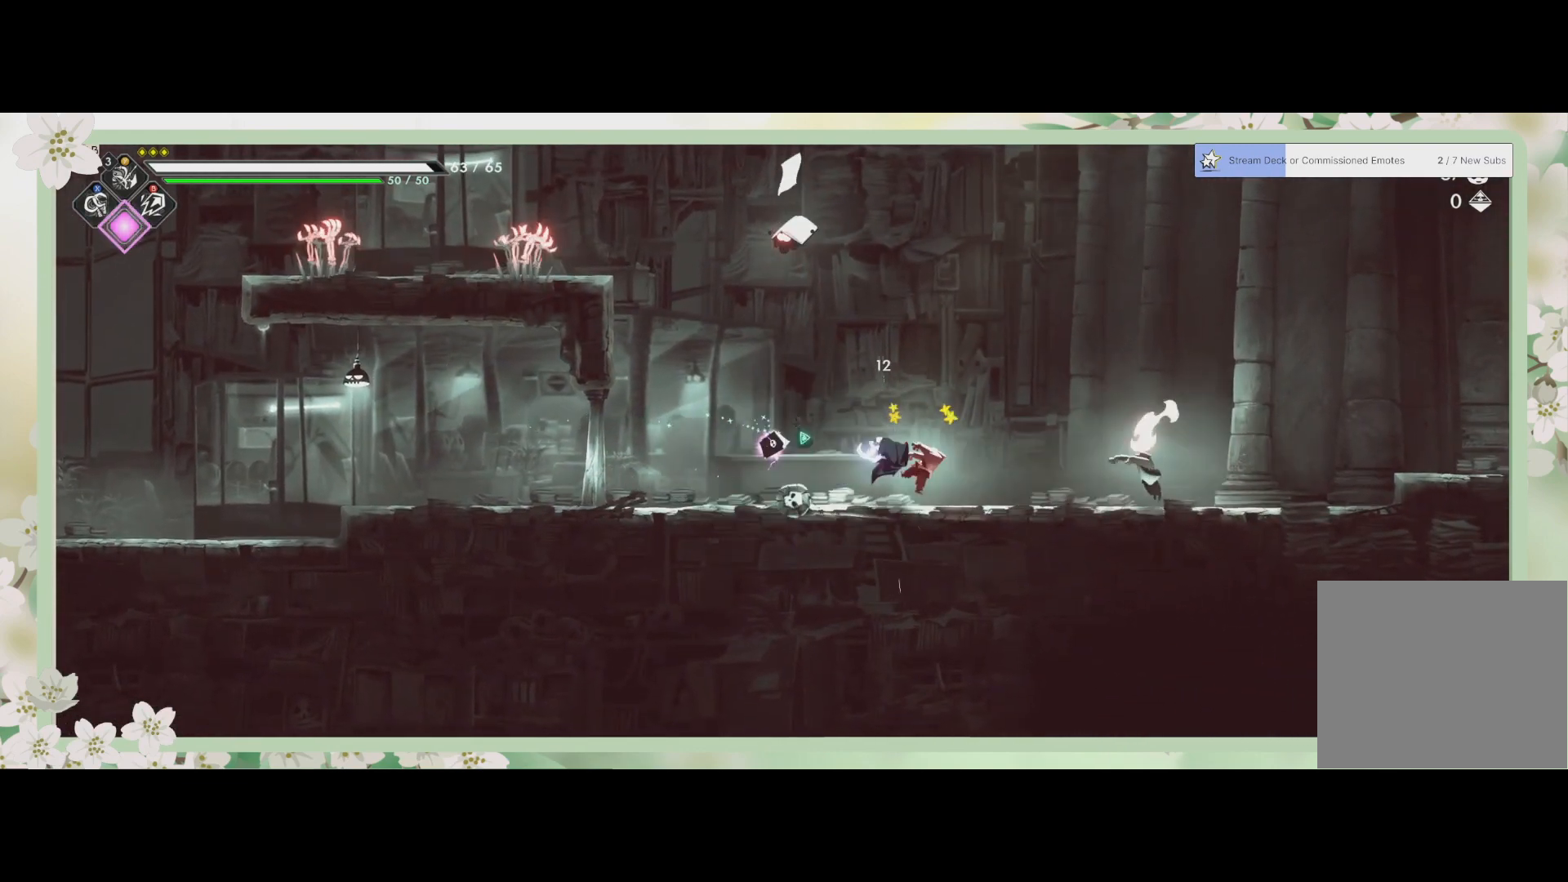
{"buttons": [], "left_stick": "up-left", "events": [[67, "left_stick", "up-left"], [133, "CROSS", "down"], [267, "CROSS", "up"], [367, "SQUARE", "down"], [467, "SQUARE", "up"]]}
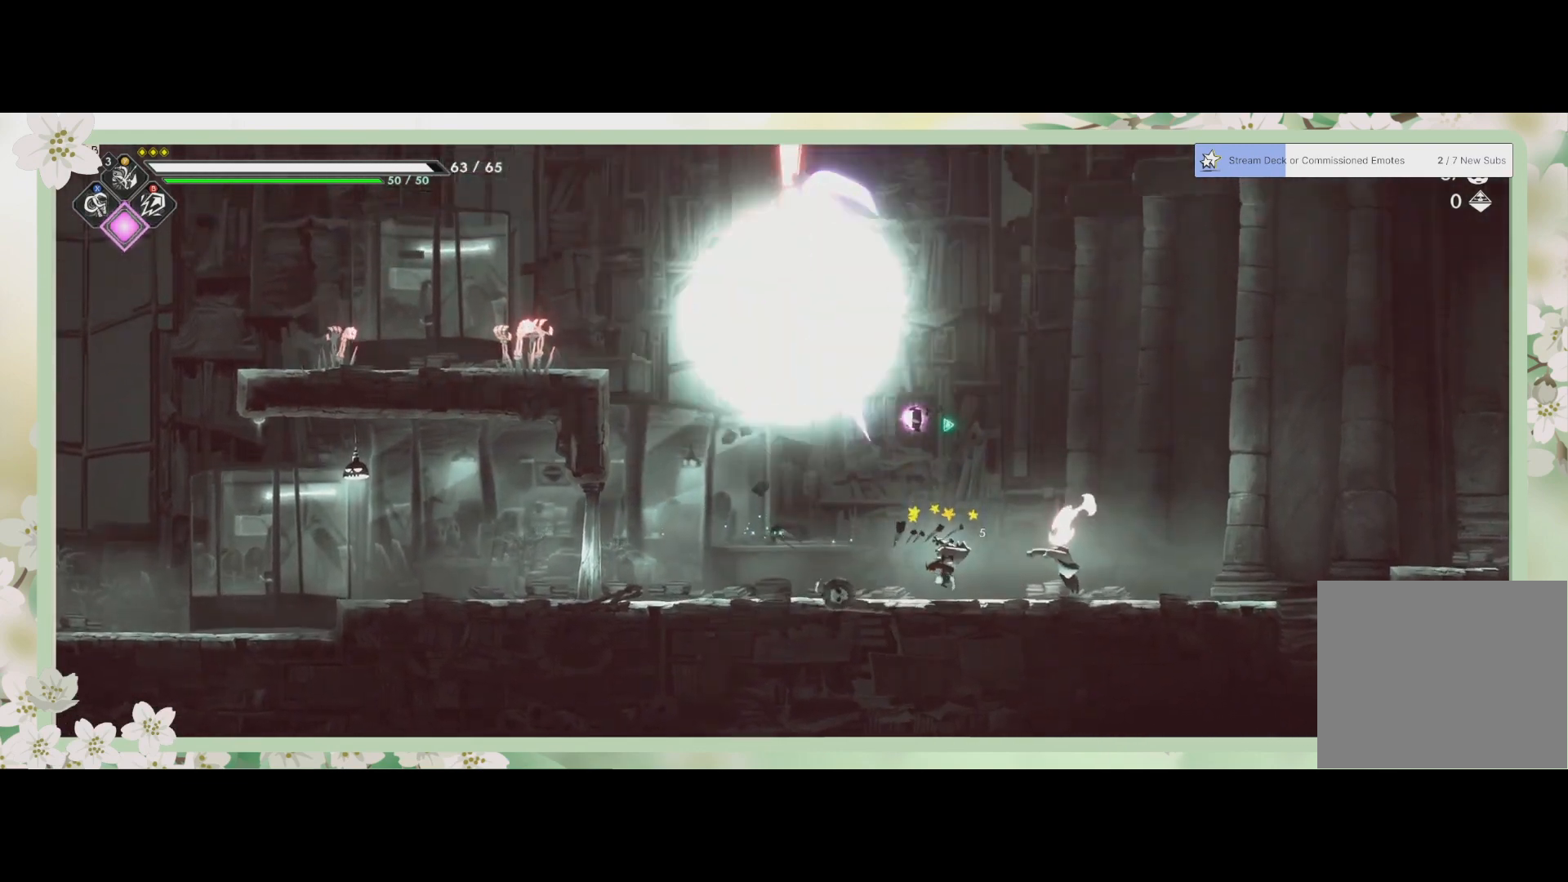
{"buttons": ["SQUARE"], "left_stick": "down", "events": [[33, "SQUARE", "down"], [133, "SQUARE", "up"], [367, "left_stick", "down"], [433, "SQUARE", "down"]]}
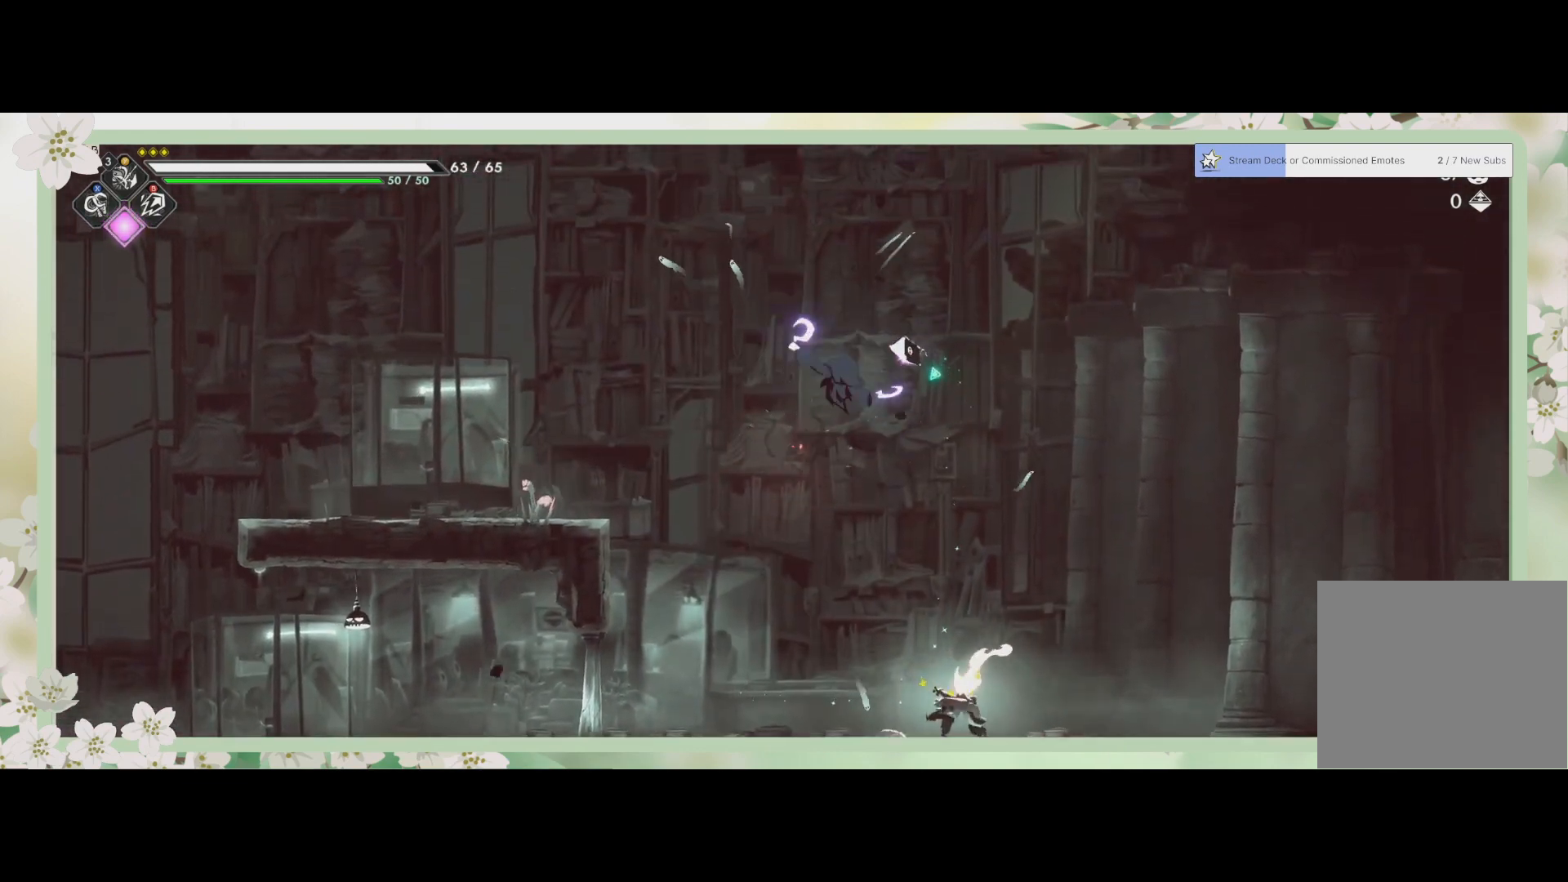
{"buttons": [], "left_stick": "down-right", "events": [[33, "SQUARE", "up"], [367, "SQUARE", "down"], [433, "SQUARE", "up"], [467, "left_stick", "down-right"]]}
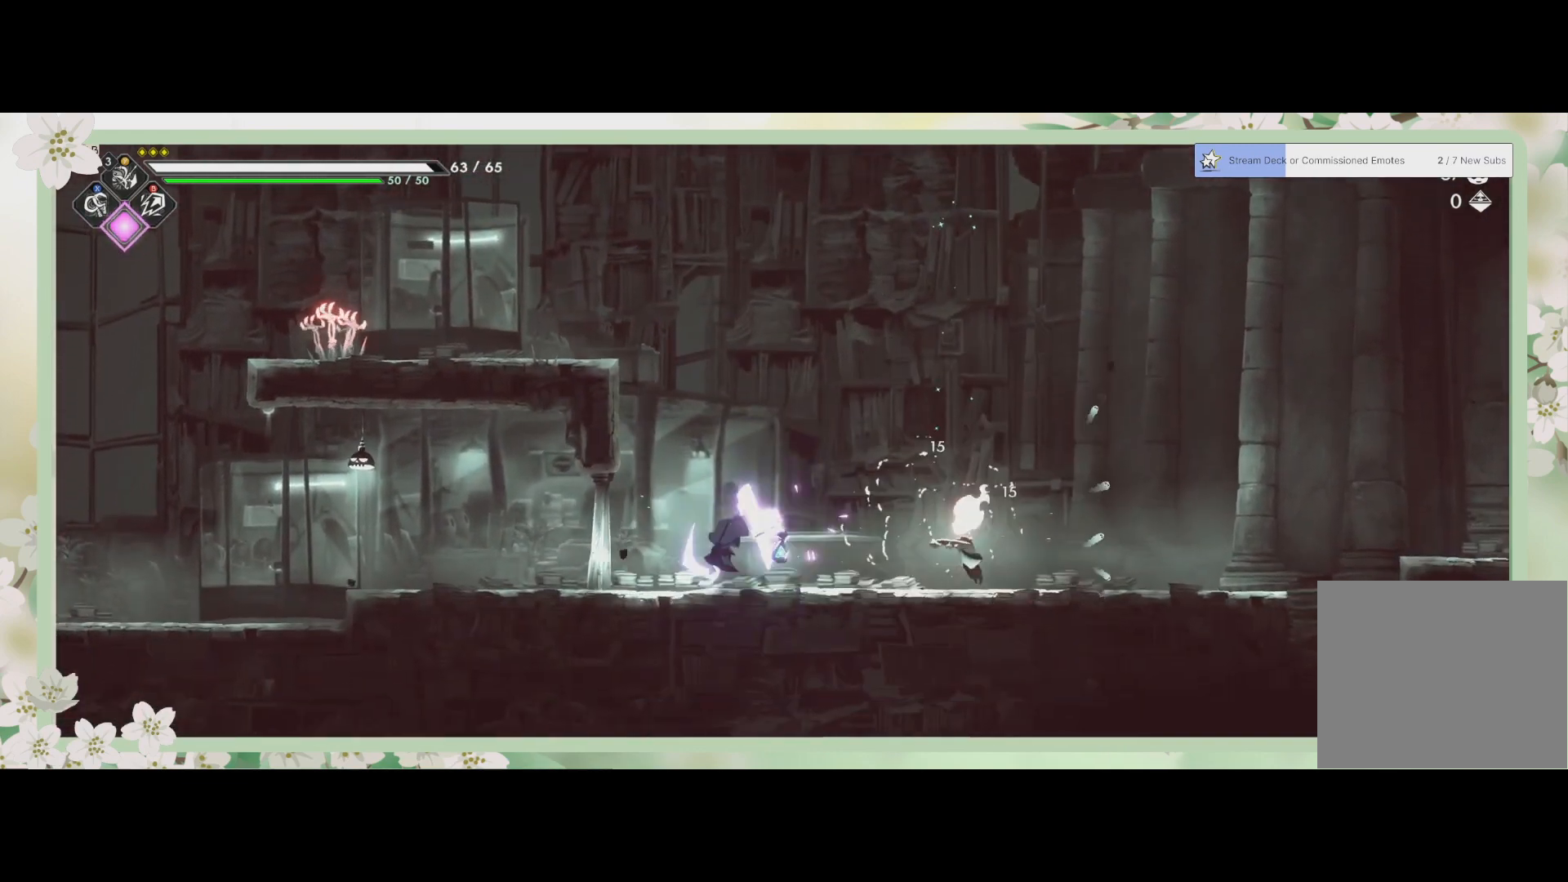
{"buttons": [], "left_stick": "right", "events": [[33, "SQUARE", "down"], [133, "SQUARE", "up"], [200, "SQUARE", "down"], [233, "SQUARE", "up"], [300, "SQUARE", "down"], [400, "SQUARE", "up"], [467, "left_stick", "right"]]}
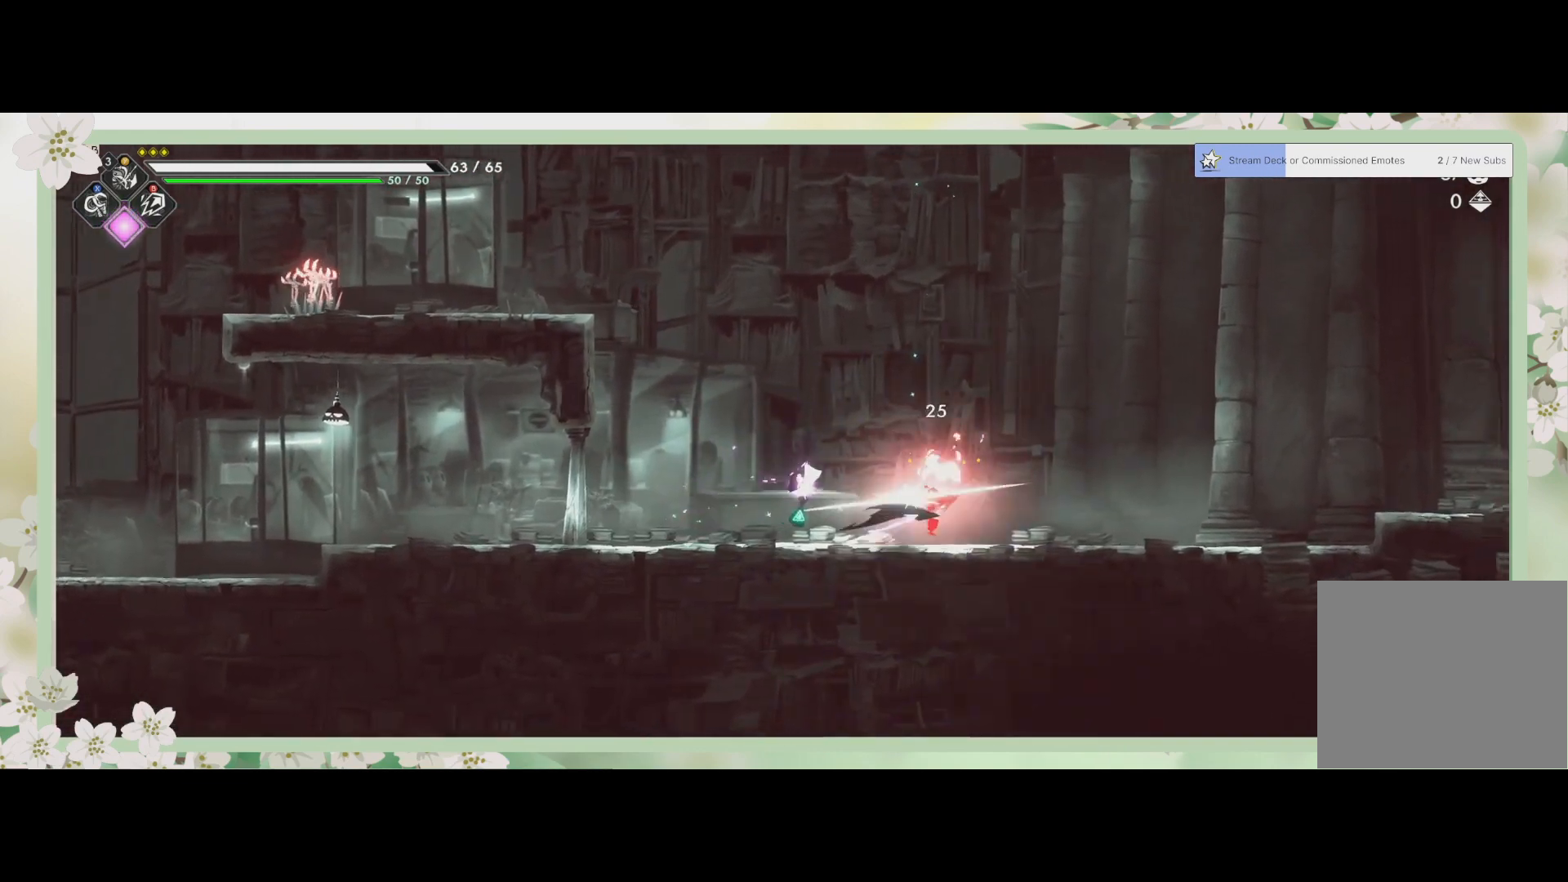
{"buttons": [], "left_stick": "center", "events": [[33, "R2", "down"], [100, "SQUARE", "down"], [167, "R2", "up"], [200, "SQUARE", "up"], [300, "SQUARE", "down"], [333, "left_stick", "center"], [400, "SQUARE", "up"]]}
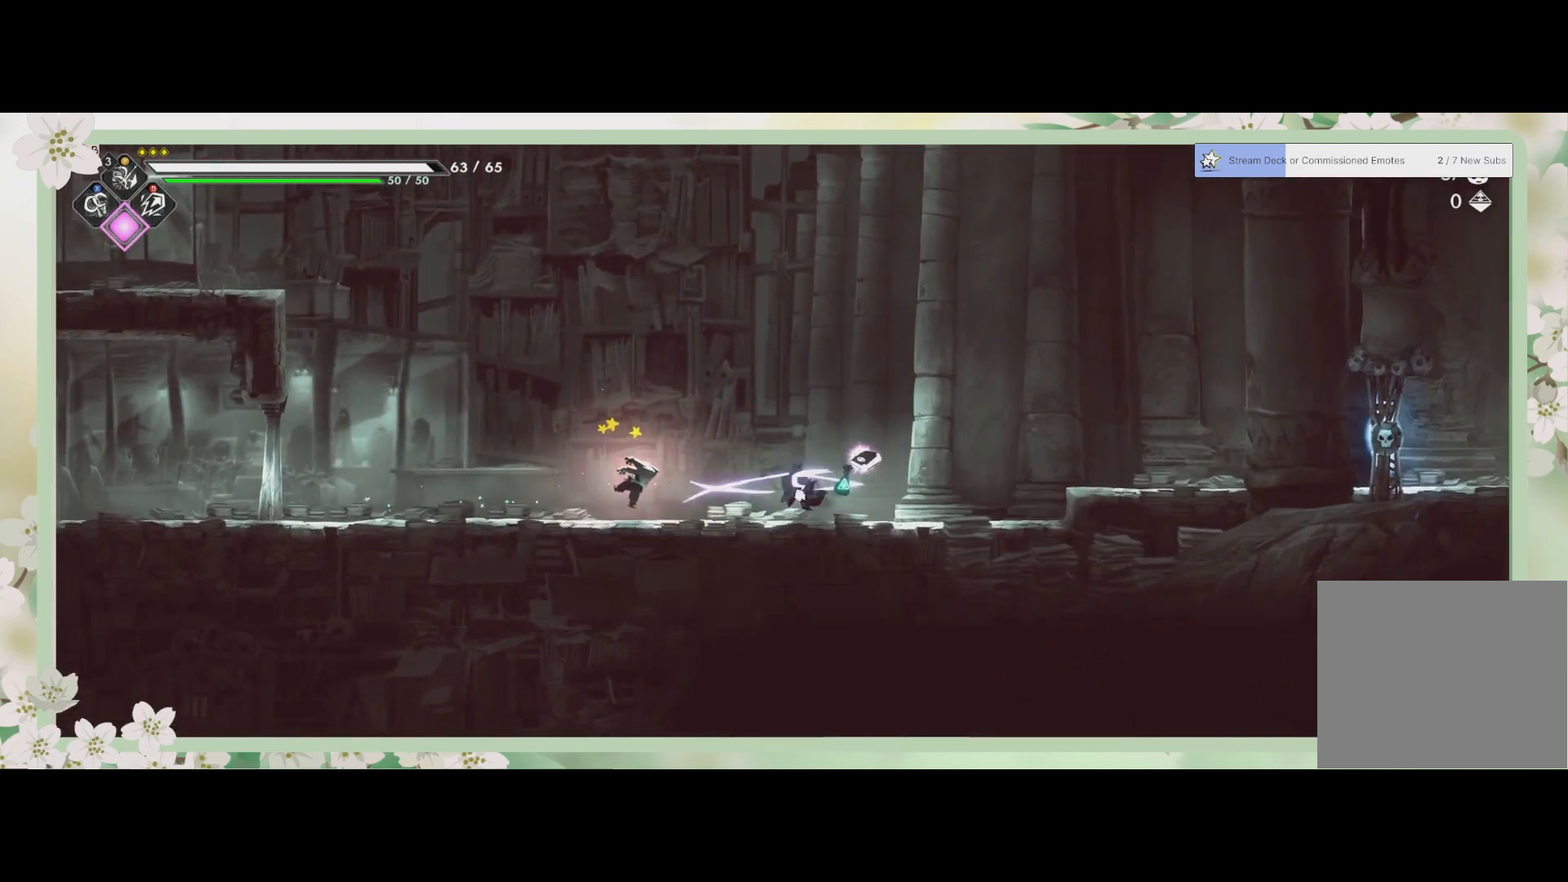
{"buttons": ["SQUARE"], "left_stick": "center", "events": [[67, "left_stick", "left"], [267, "SQUARE", "down"], [367, "SQUARE", "up"], [433, "SQUARE", "down"], [467, "left_stick", "center"]]}
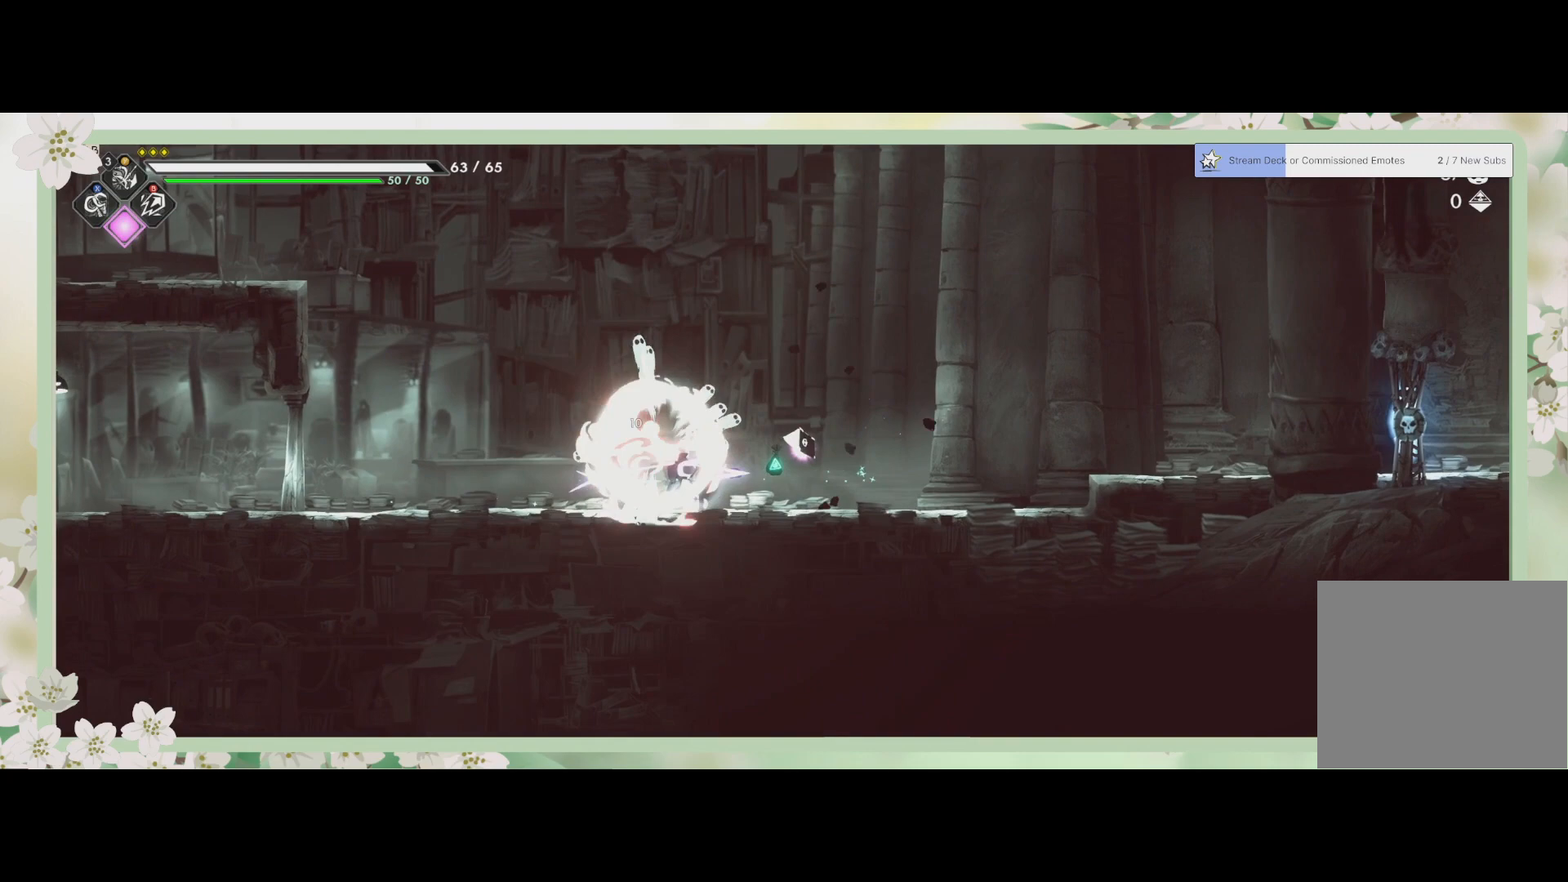
{"buttons": ["CROSS"], "left_stick": "right", "events": [[33, "SQUARE", "up"], [300, "left_stick", "right"], [467, "CROSS", "down"]]}
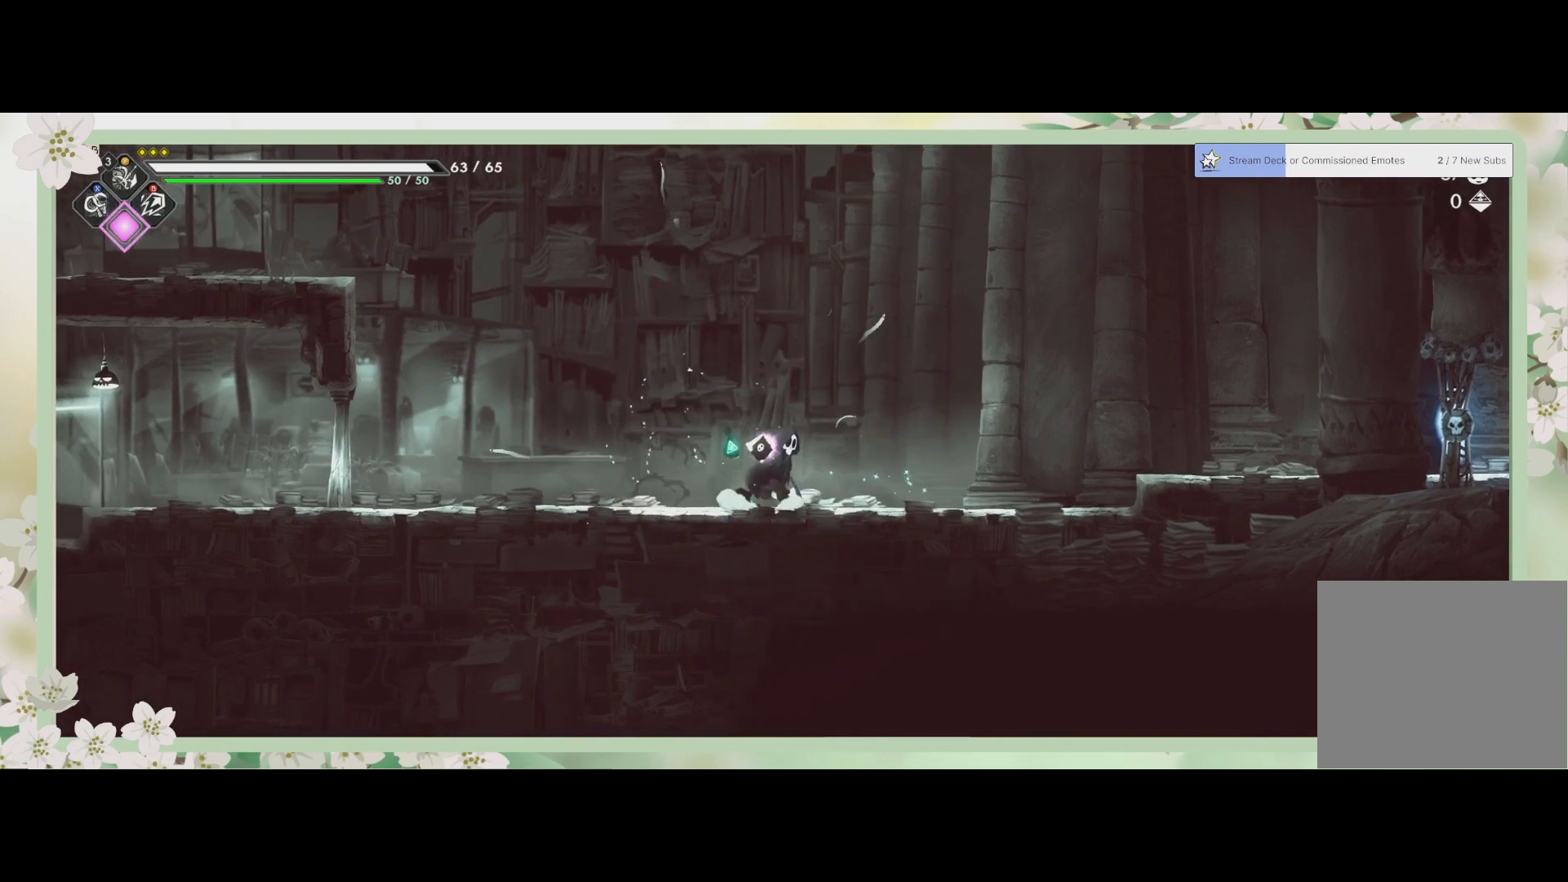
{"buttons": [], "left_stick": "right", "events": [[167, "CROSS", "up"], [233, "R2", "down"], [400, "R2", "up"]]}
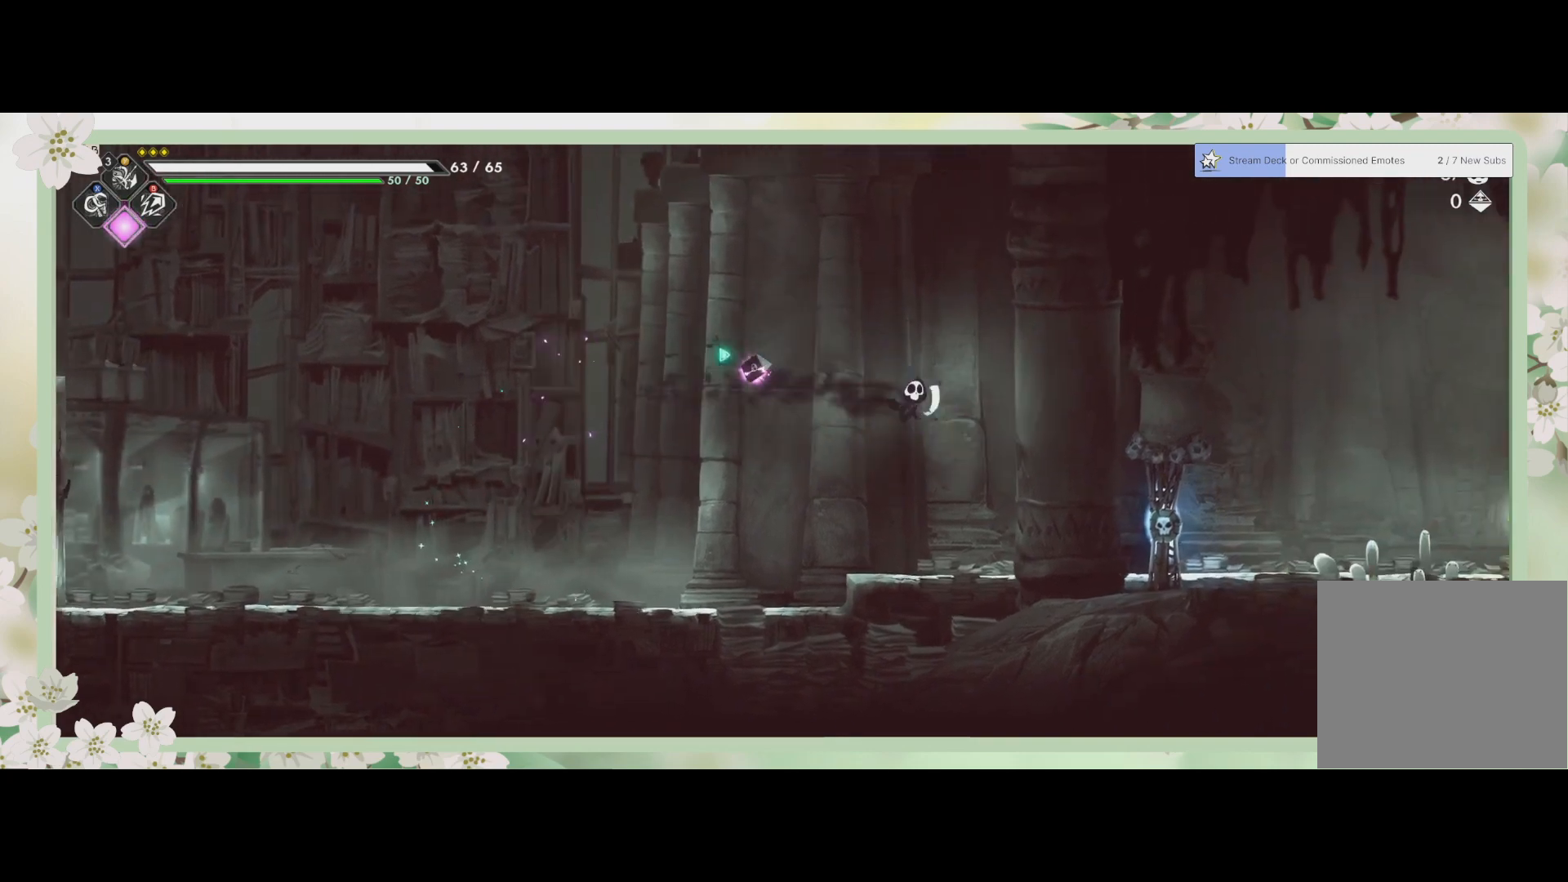
{"buttons": [], "left_stick": "right", "events": [[367, "SQUARE", "down"], [500, "SQUARE", "up"]]}
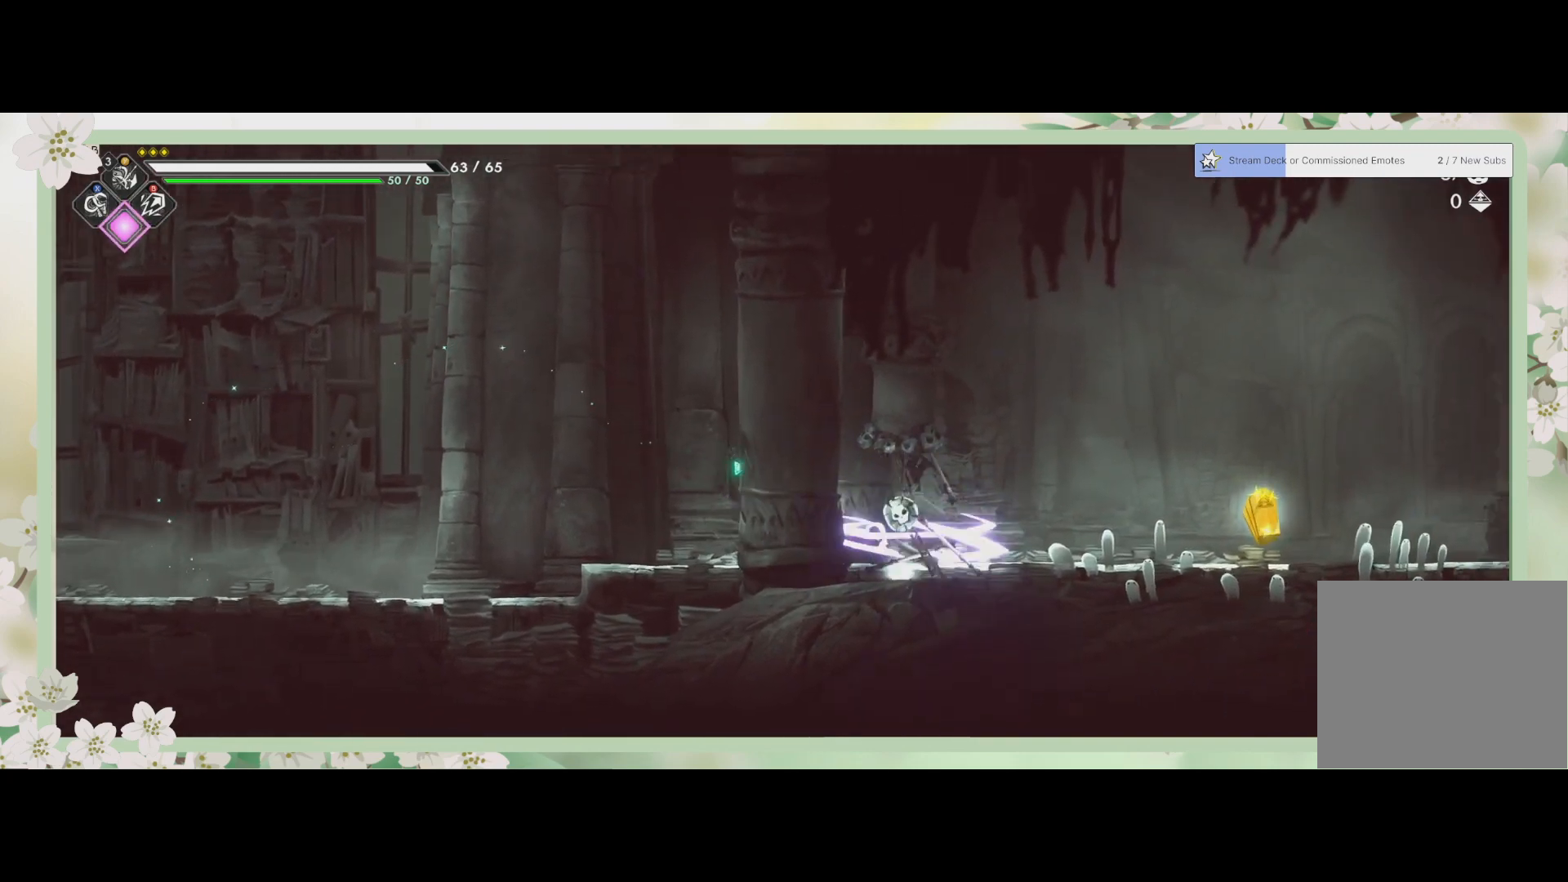
{"buttons": [], "left_stick": "right", "events": []}
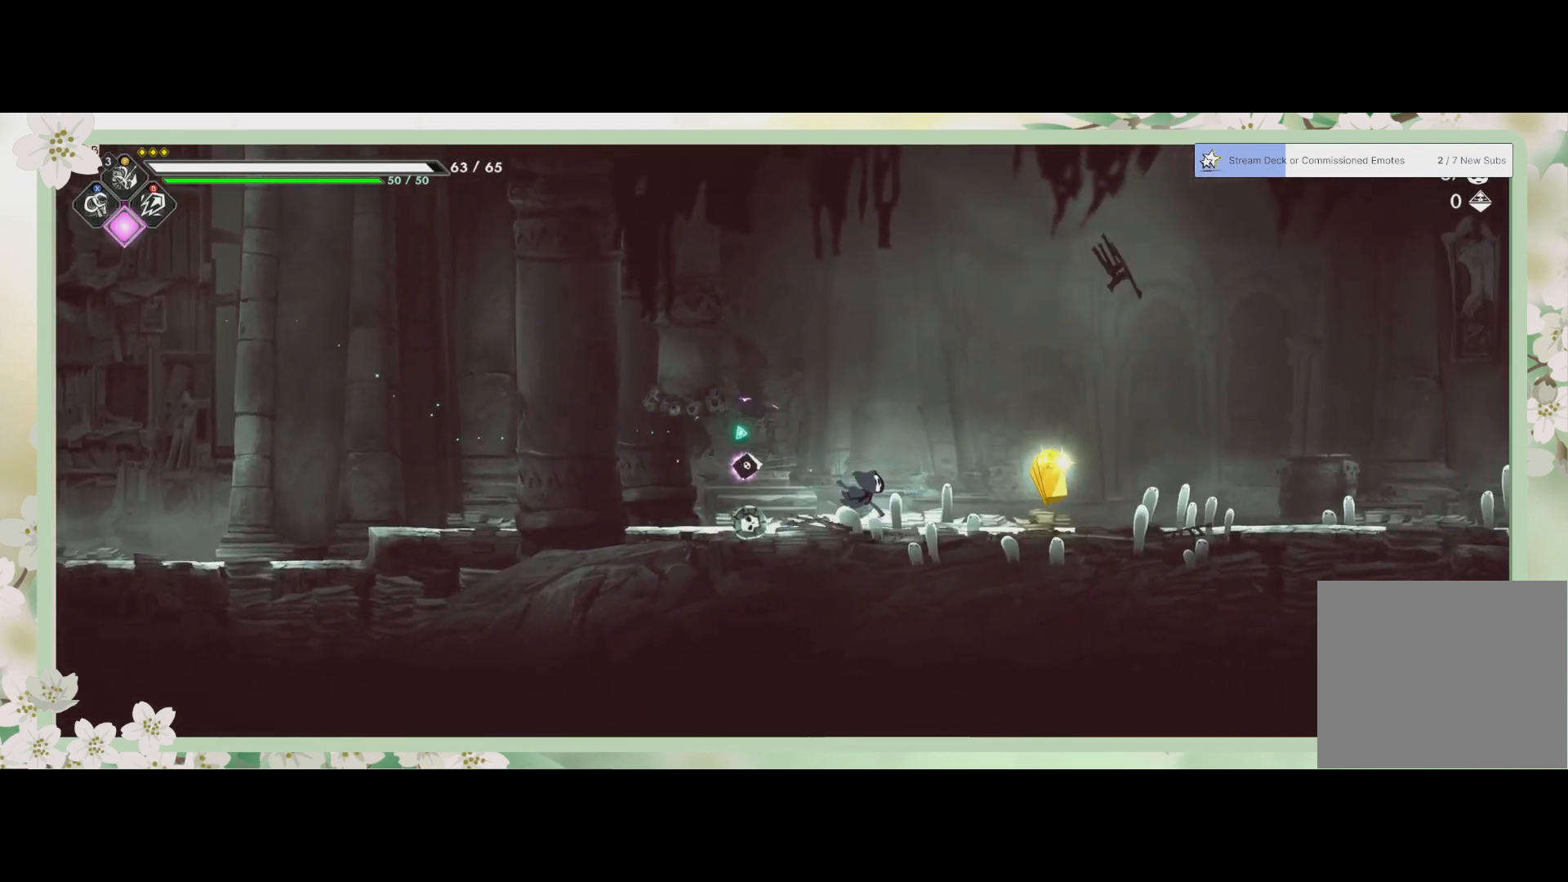
{"buttons": [], "left_stick": "right", "events": []}
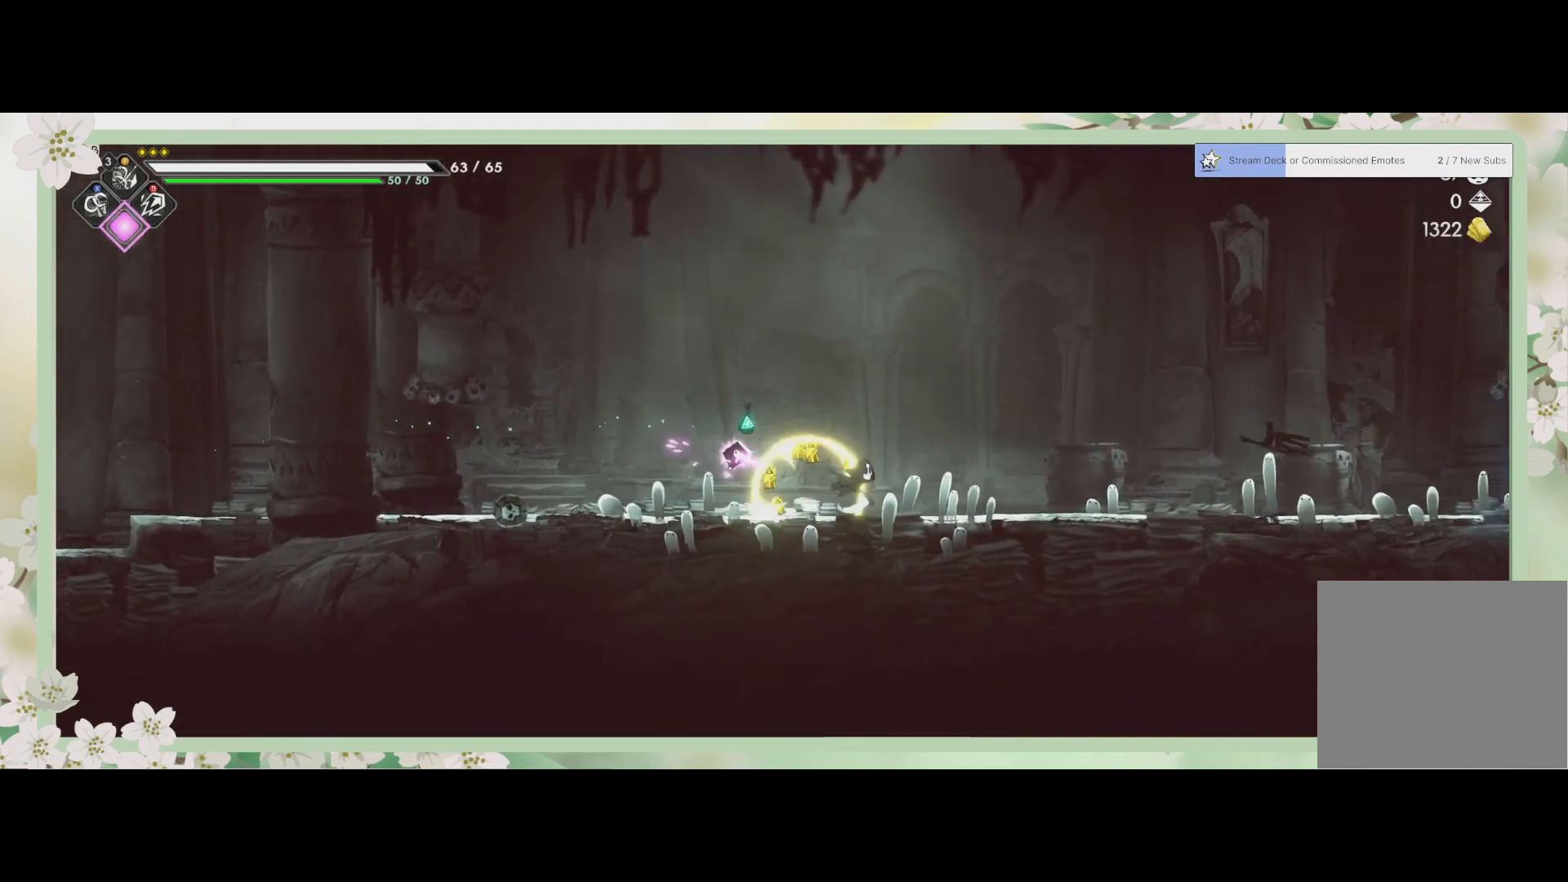
{"buttons": [], "left_stick": "right", "events": [[167, "R2", "down"], [367, "R2", "up"]]}
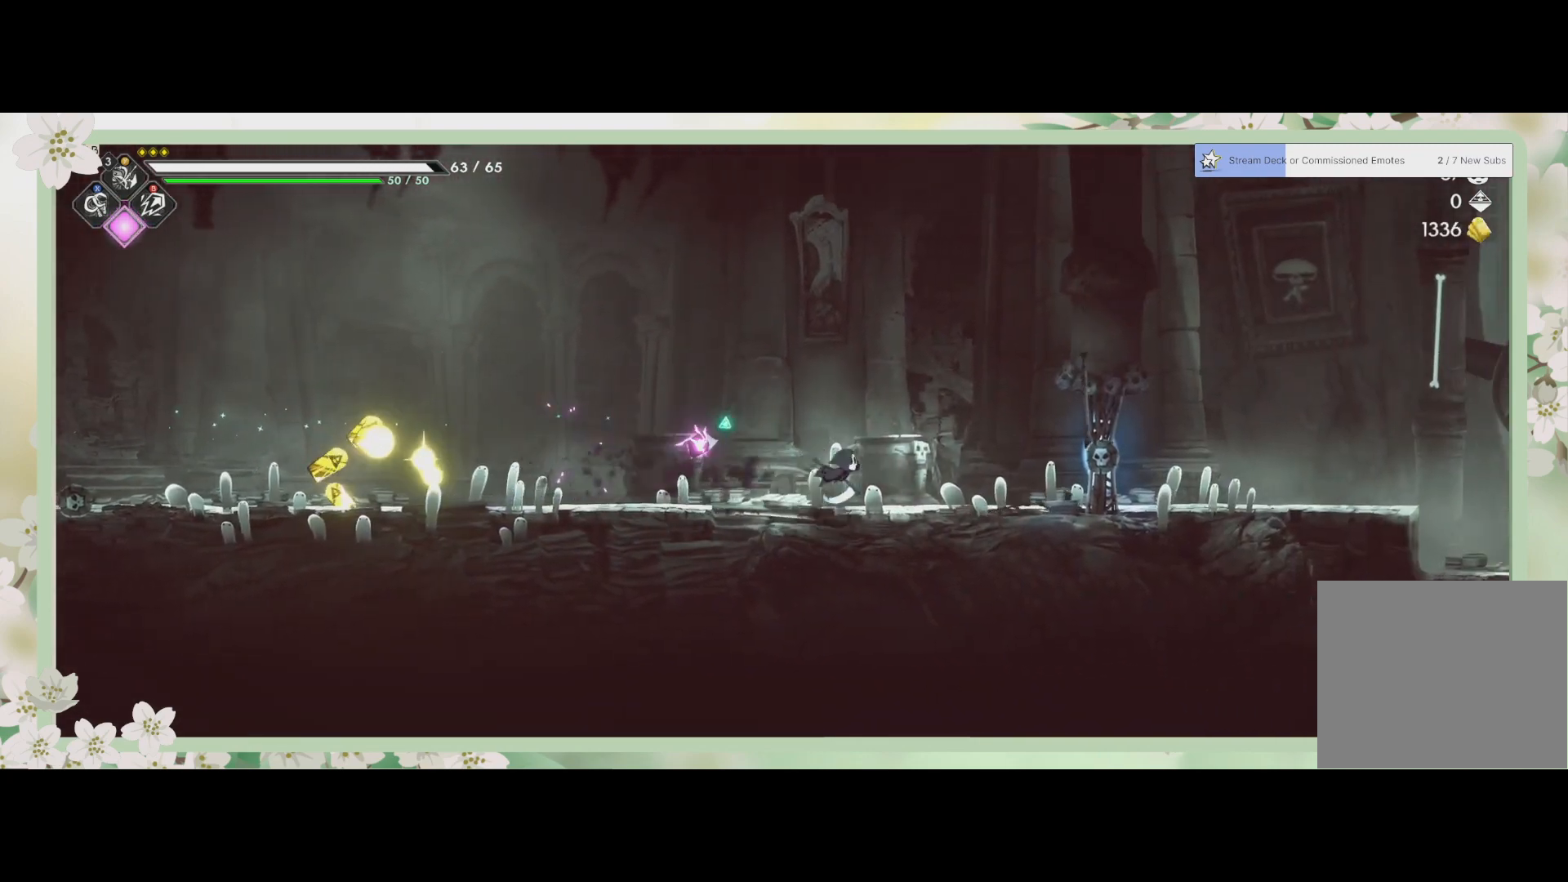
{"buttons": [], "left_stick": "right", "events": [[333, "SQUARE", "down"], [467, "SQUARE", "up"]]}
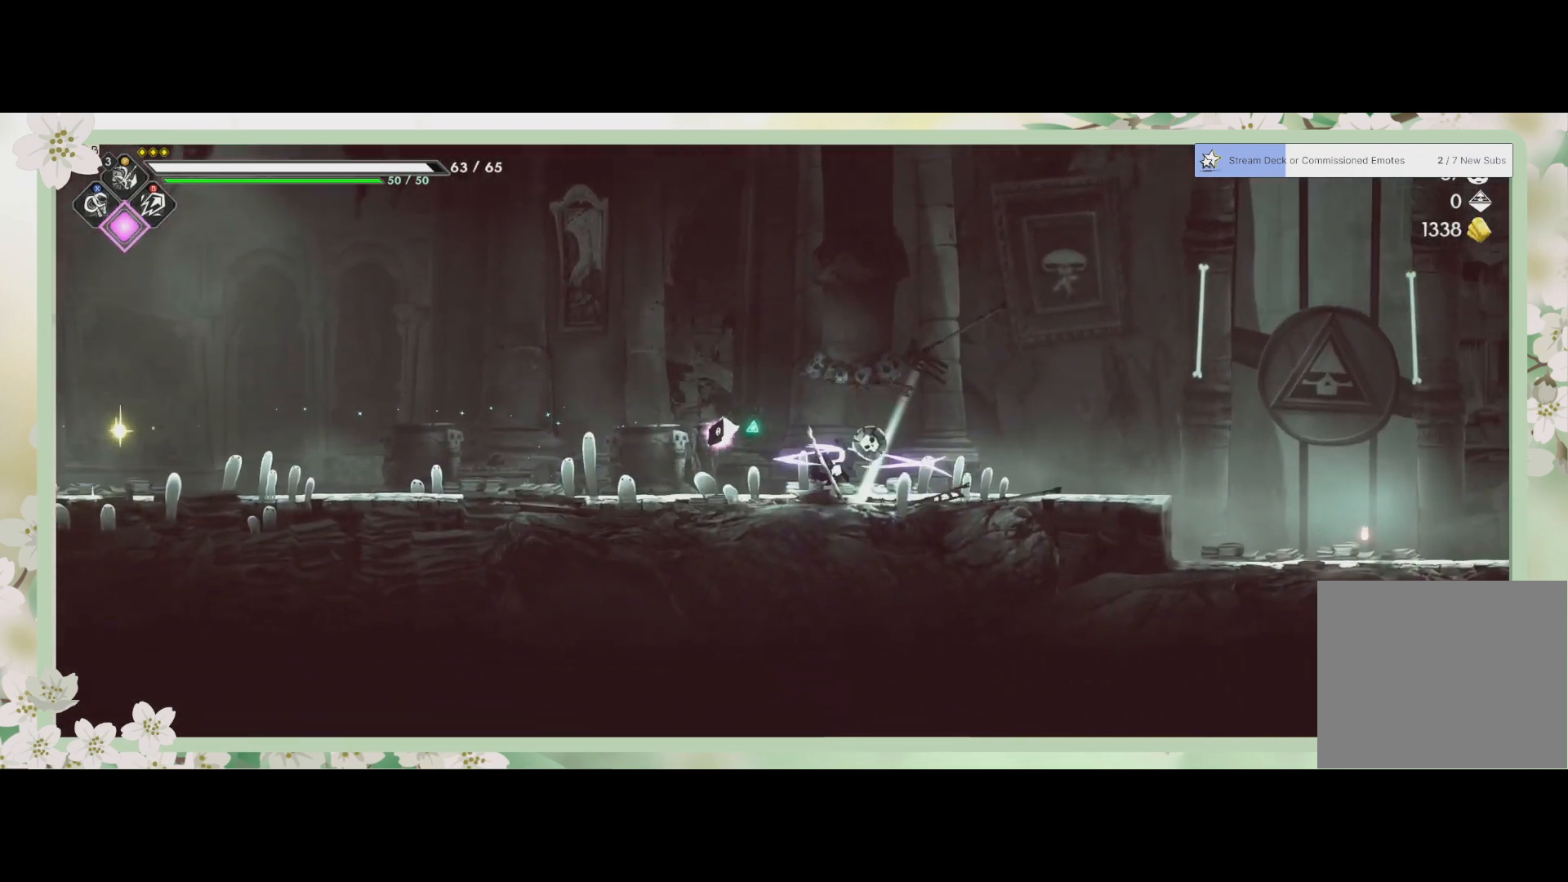
{"buttons": [], "left_stick": "right", "events": [[300, "R2", "down"], [467, "R2", "up"]]}